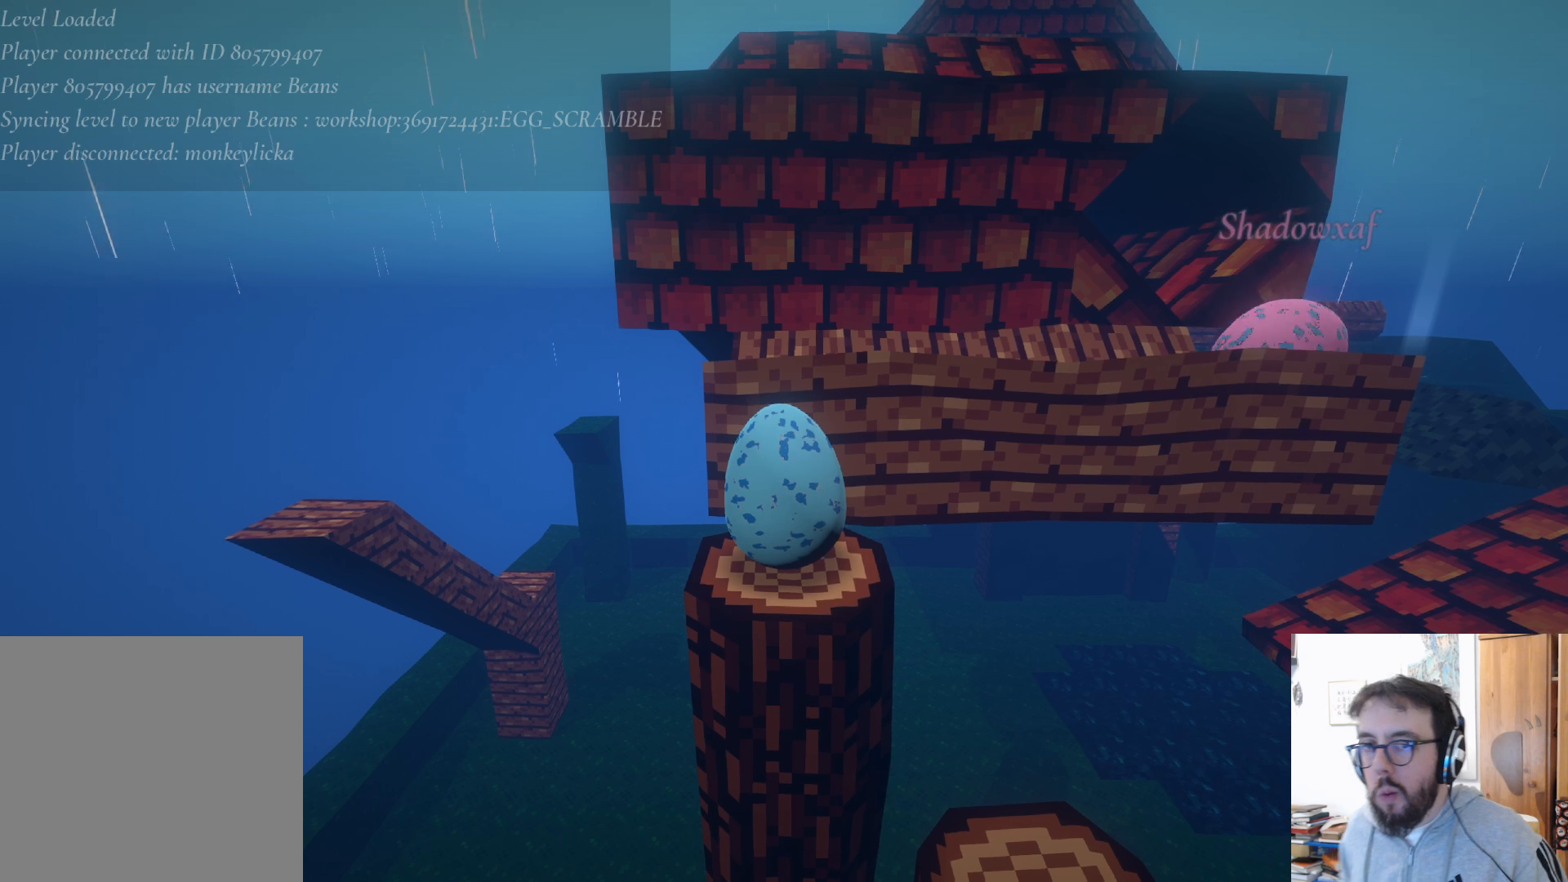
Gameplay with a controller (Xbox layout); each line is a JSON object with the inputs held at the frame after it. "events" lists button and stick changes between this image and that frame as [ms after this image, input, new state], when the widget could be followed in between. Not read: DPAD_RIGHT R3.
{"buttons": [], "left_stick": "center", "right_stick": "center", "events": [[83, "right_stick", "up-left"], [166, "right_stick", "center"]]}
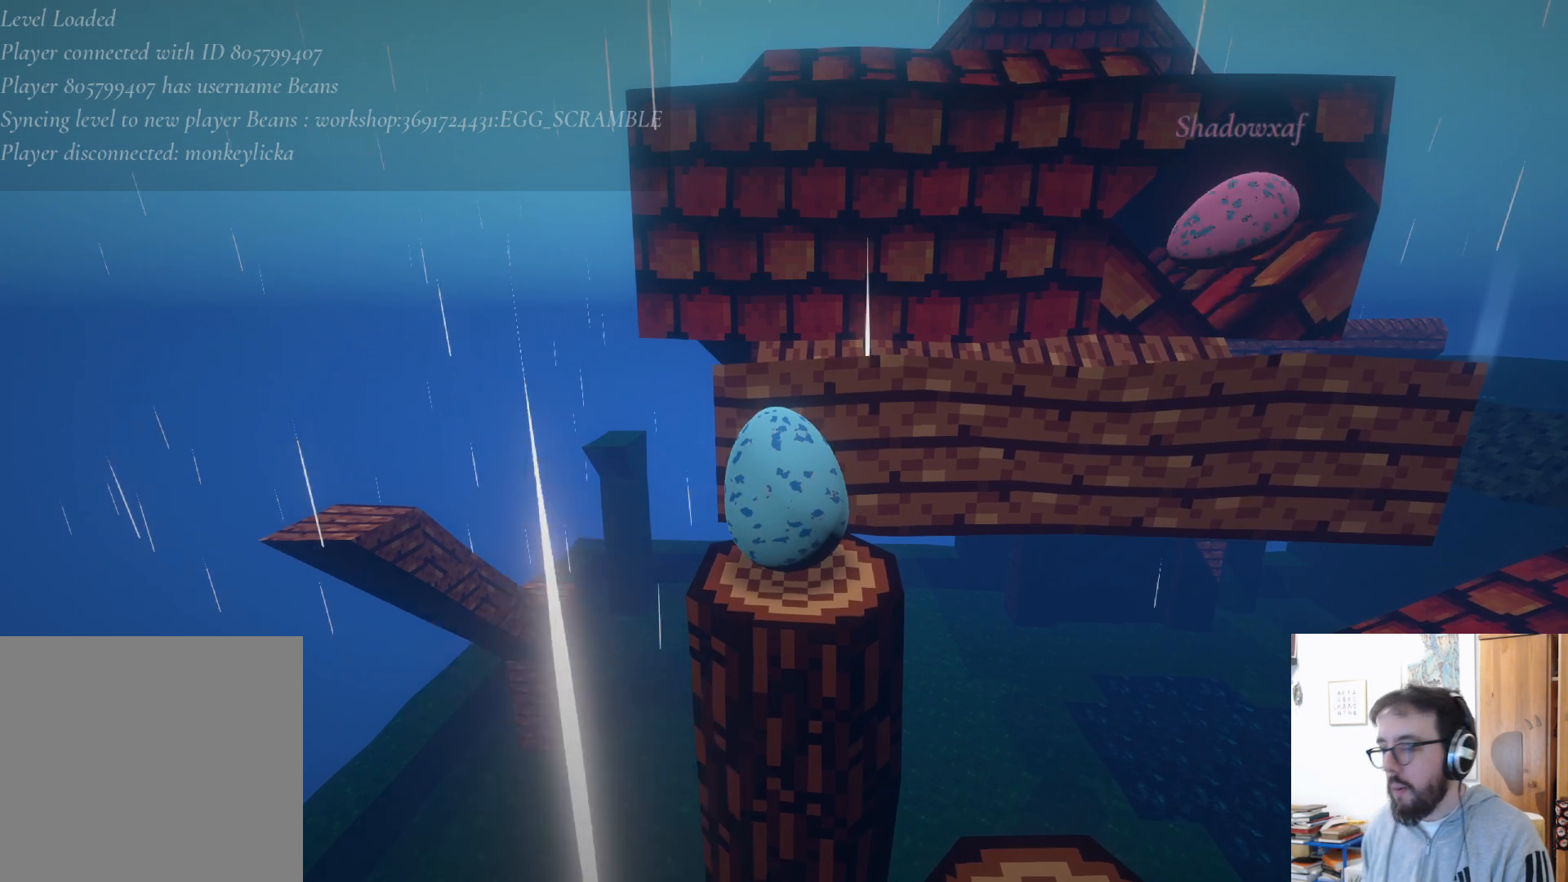
{"buttons": [], "left_stick": "down", "right_stick": "down-right", "events": [[150, "left_stick", "down"], [483, "right_stick", "down-right"]]}
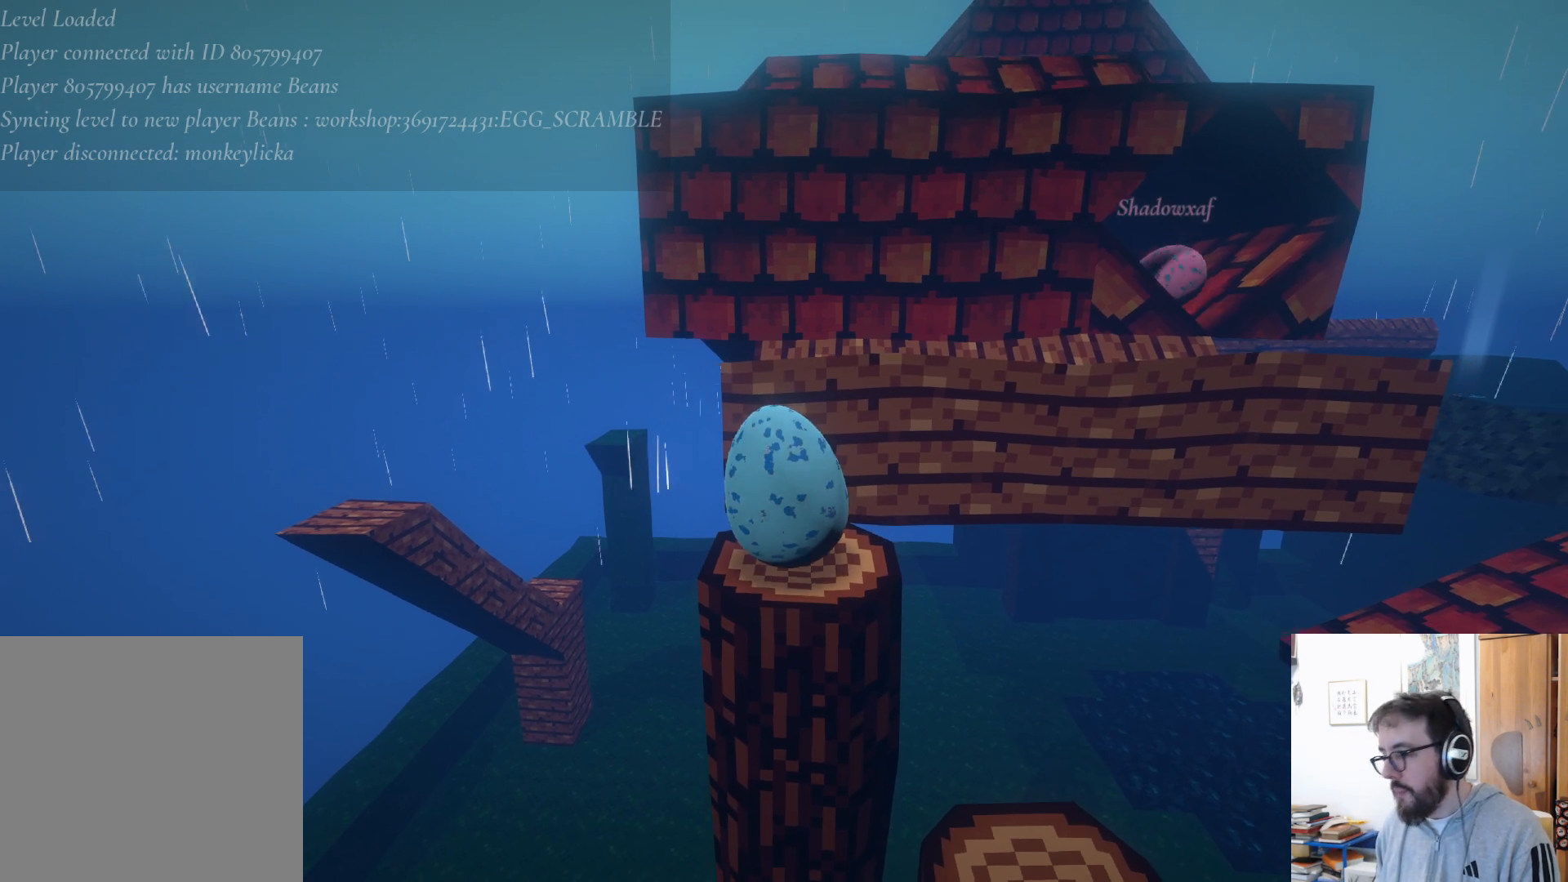
{"buttons": [], "left_stick": "up", "right_stick": "center", "events": [[50, "left_stick", "center"], [216, "right_stick", "center"], [300, "left_stick", "up"]]}
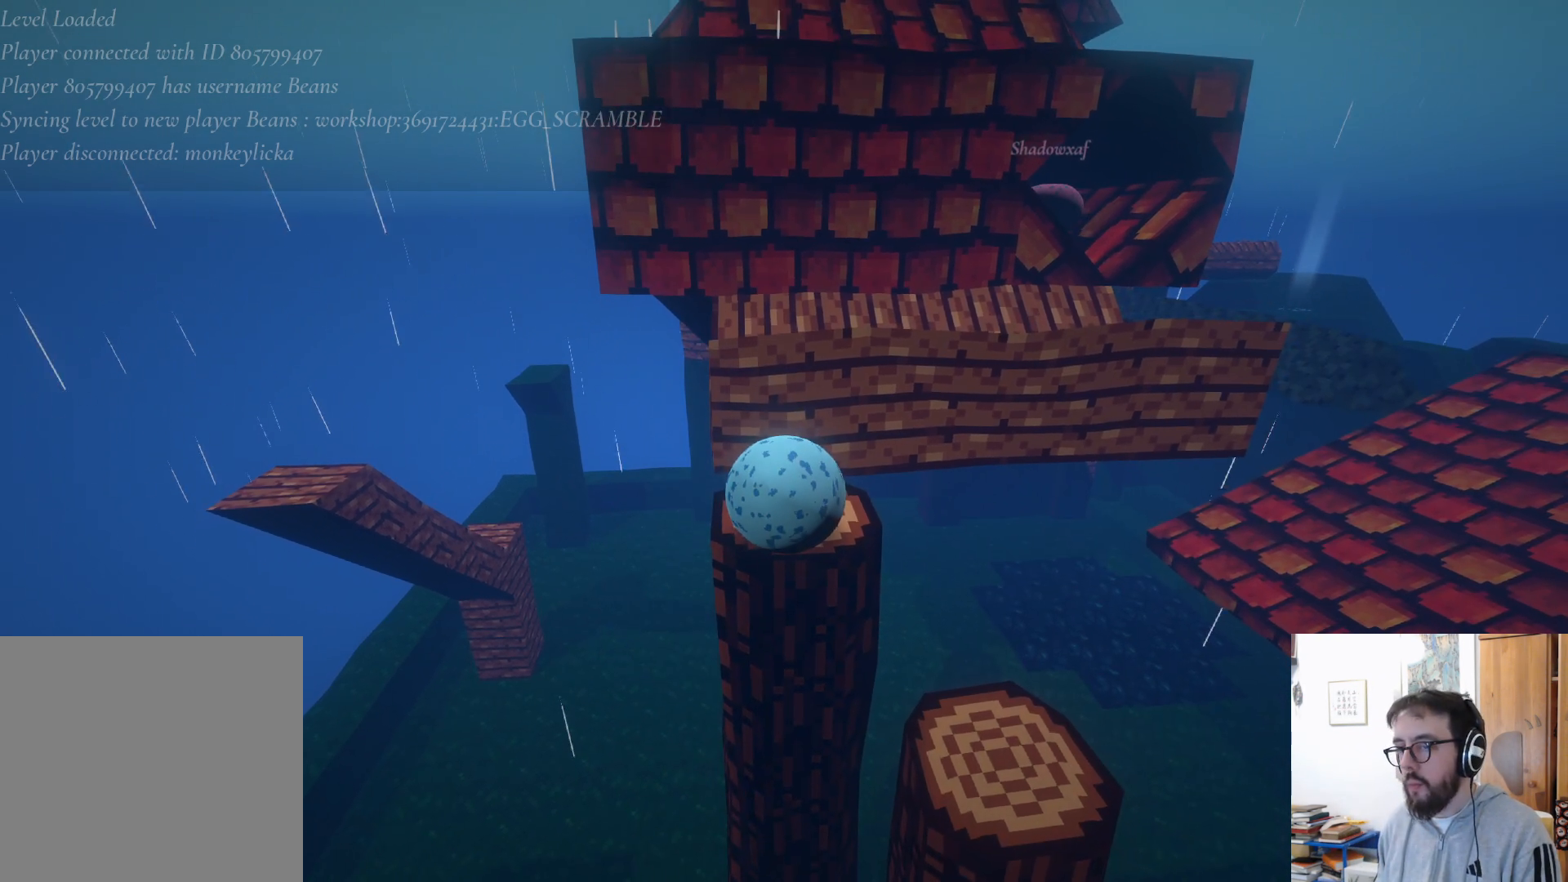
{"buttons": ["A"], "left_stick": "up-right", "right_stick": "center", "events": [[233, "left_stick", "up-right"], [300, "A", "down"]]}
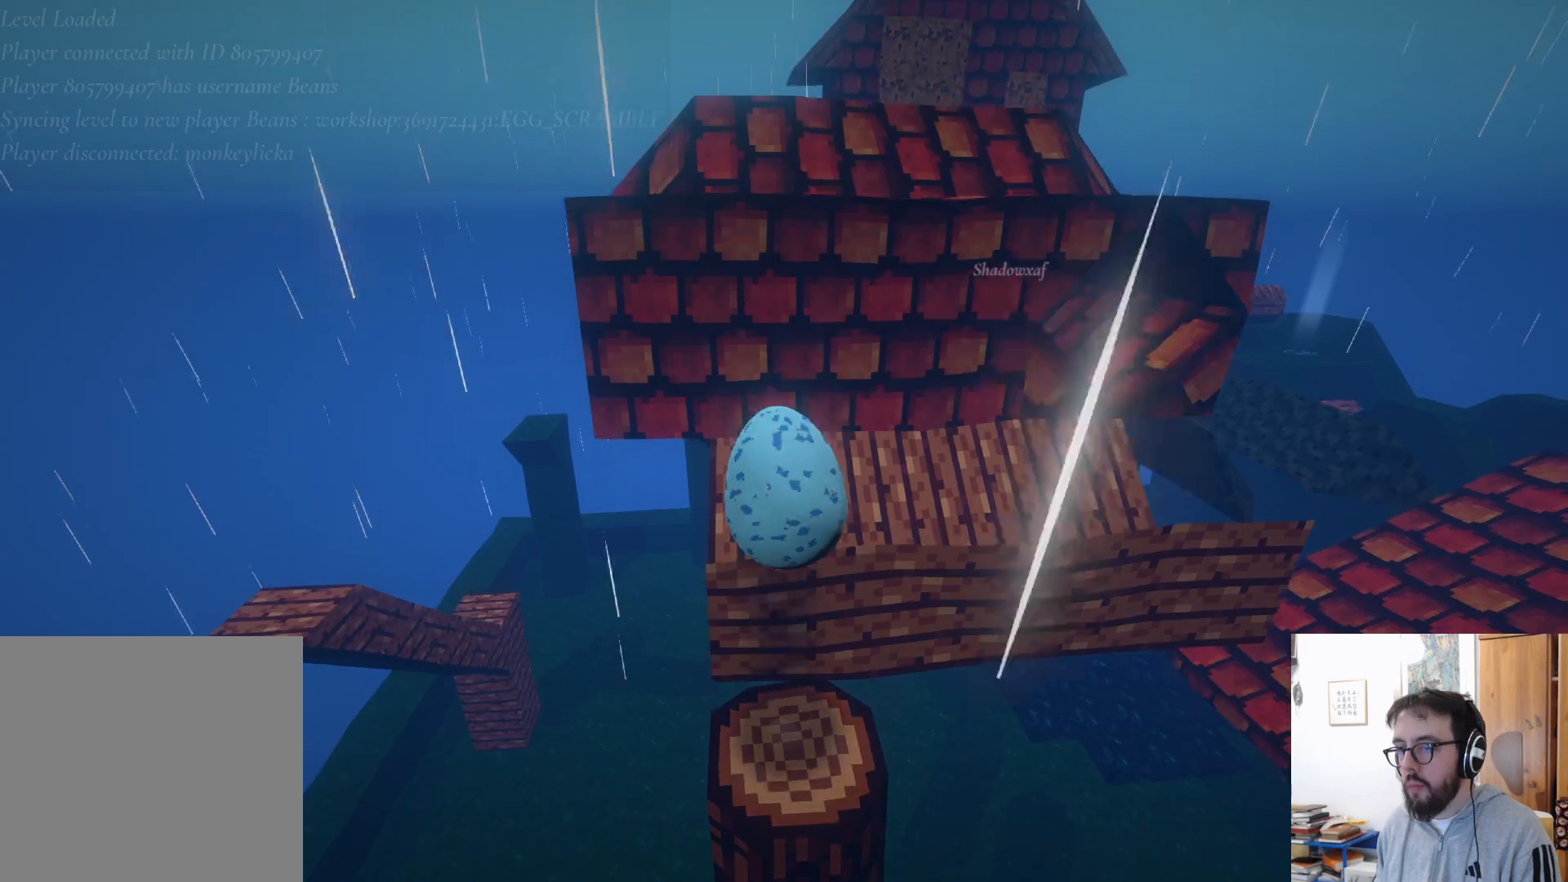
{"buttons": [], "left_stick": "down-right", "right_stick": "down-right", "events": [[100, "A", "up"], [183, "left_stick", "right"], [250, "right_stick", "down-right"], [366, "left_stick", "down-right"]]}
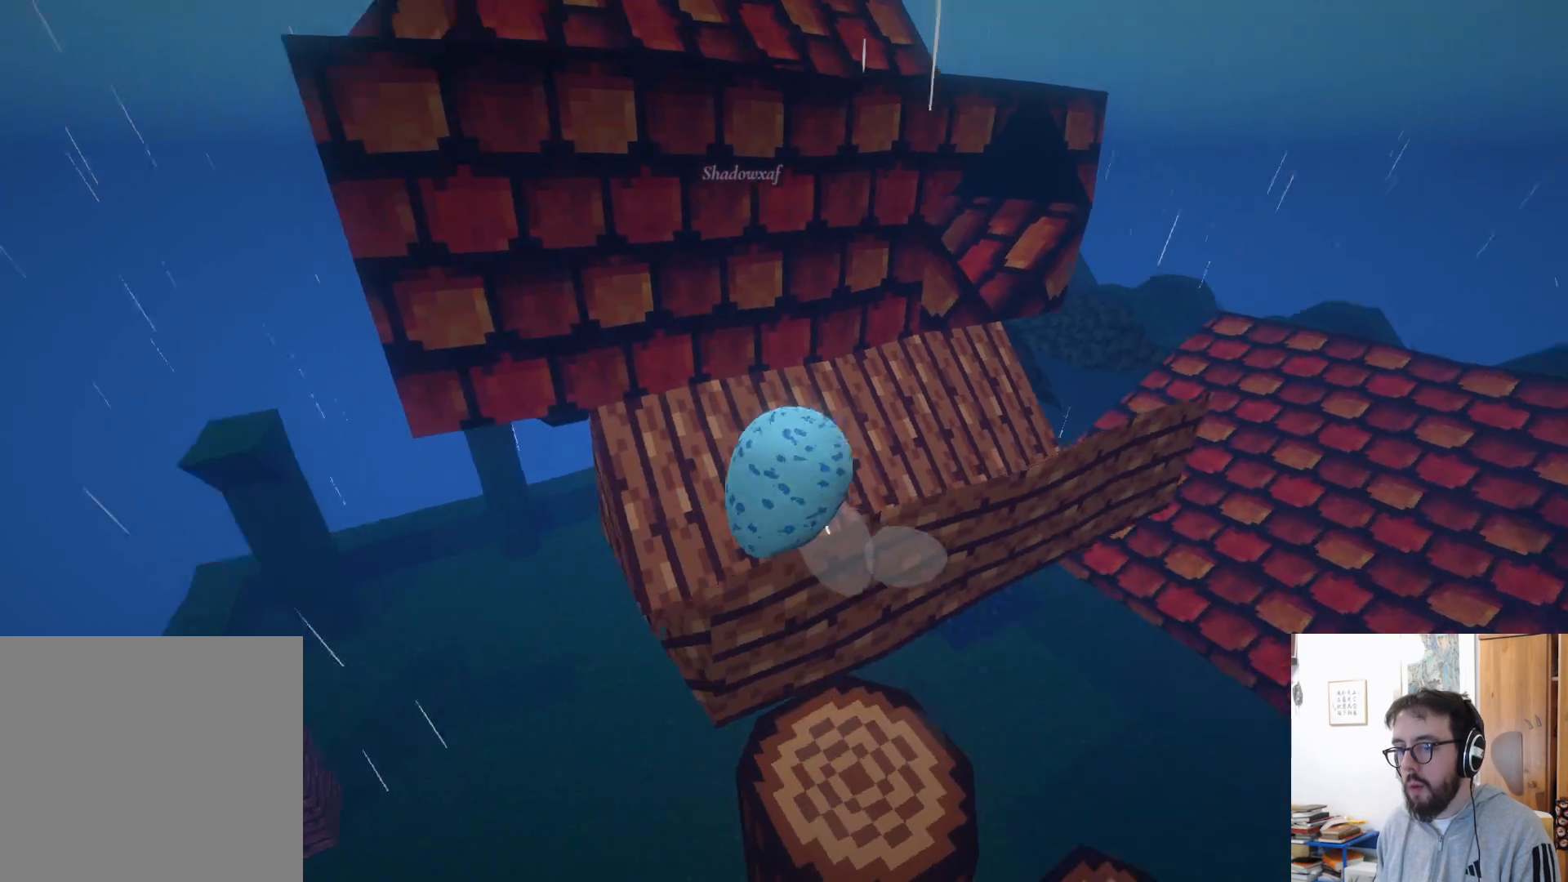
{"buttons": [], "left_stick": "right", "right_stick": "center", "events": [[283, "right_stick", "center"], [333, "left_stick", "right"]]}
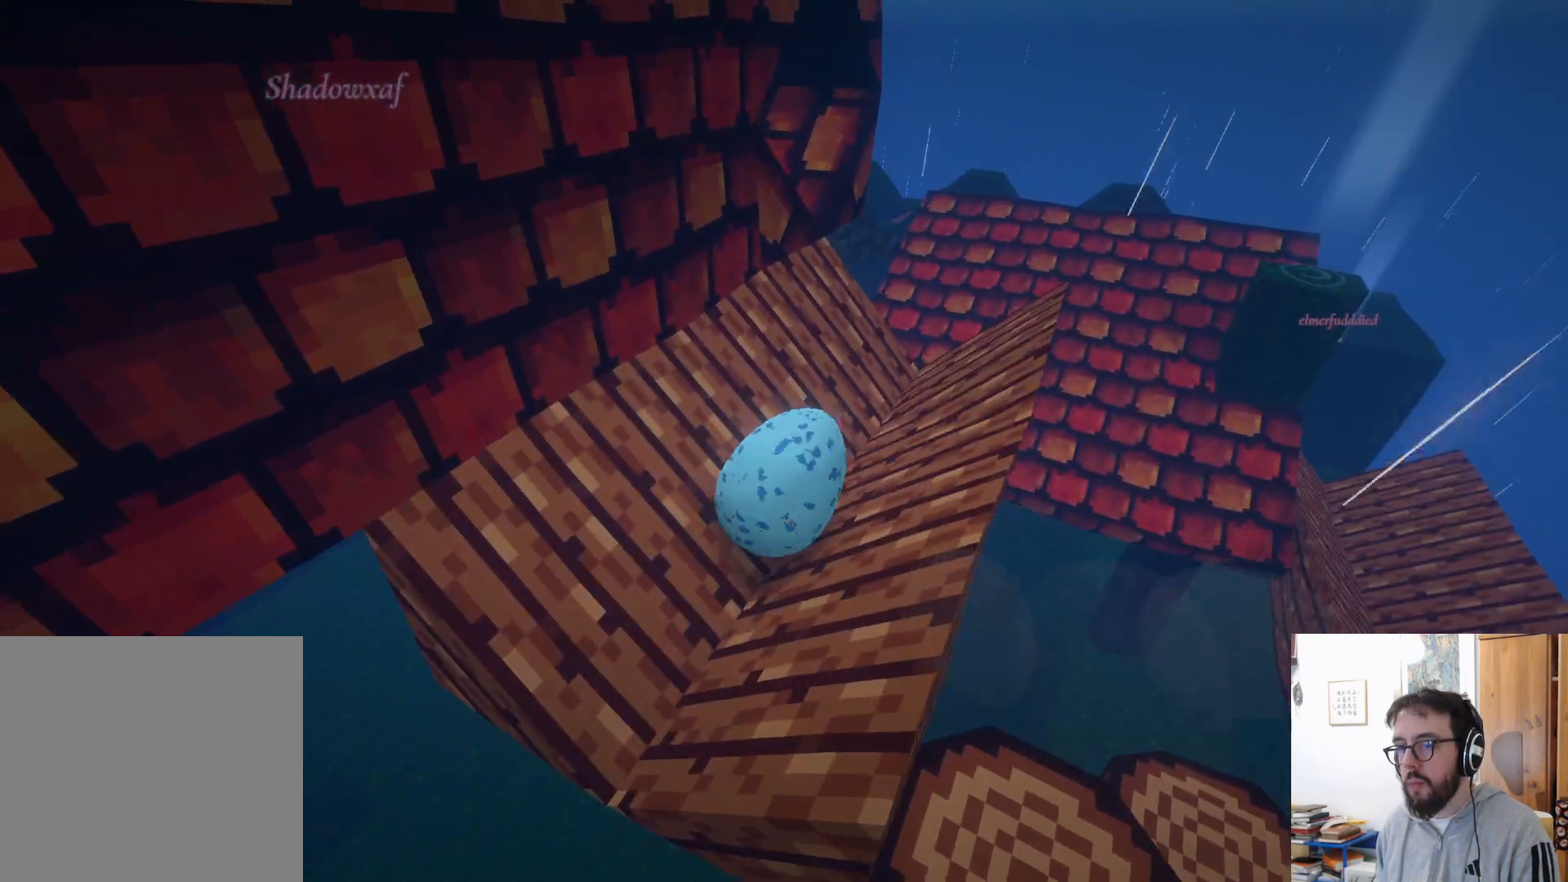
{"buttons": [], "left_stick": "right", "right_stick": "center", "events": [[50, "left_stick", "up-right"], [483, "left_stick", "right"]]}
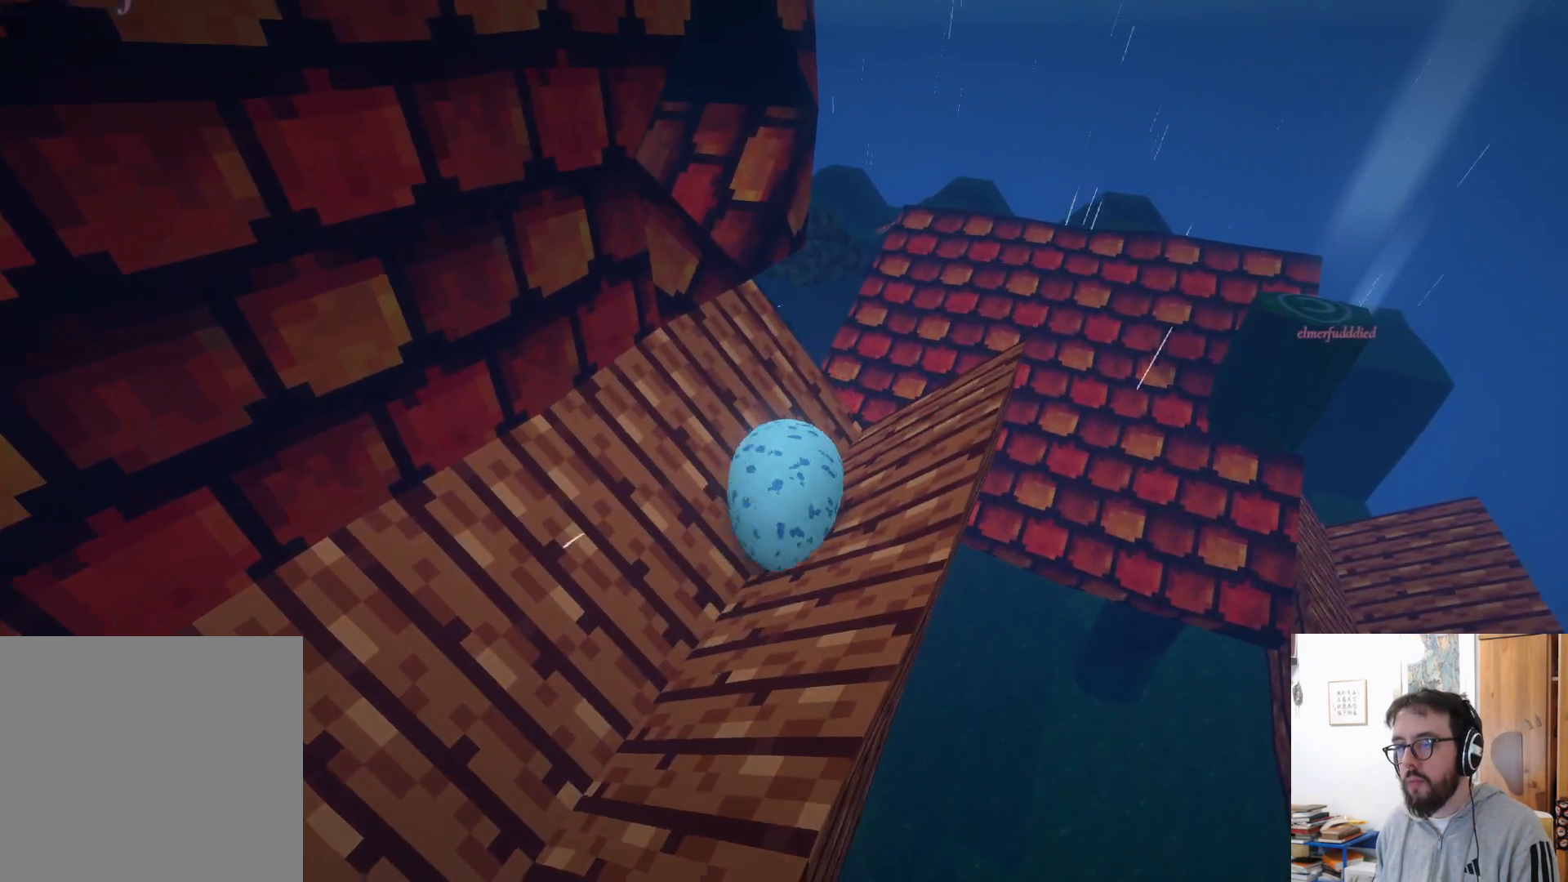
{"buttons": [], "left_stick": "down", "right_stick": "up-left", "events": [[83, "left_stick", "down-right"], [233, "right_stick", "left"], [333, "left_stick", "down"], [466, "right_stick", "up-left"]]}
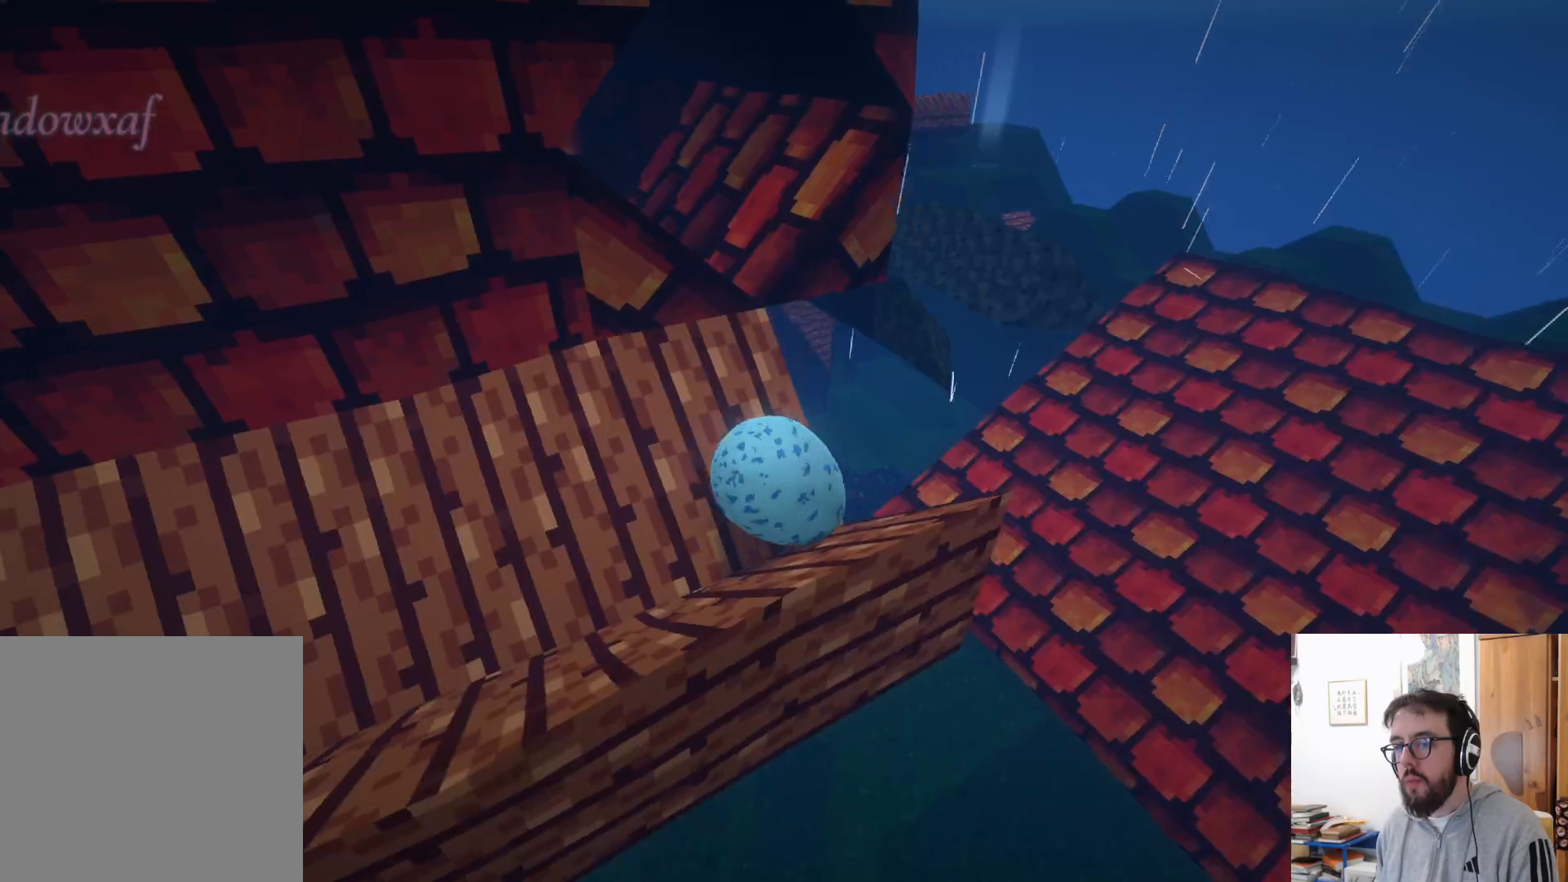
{"buttons": [], "left_stick": "down-left", "right_stick": "left", "events": [[233, "left_stick", "down-left"], [383, "right_stick", "left"]]}
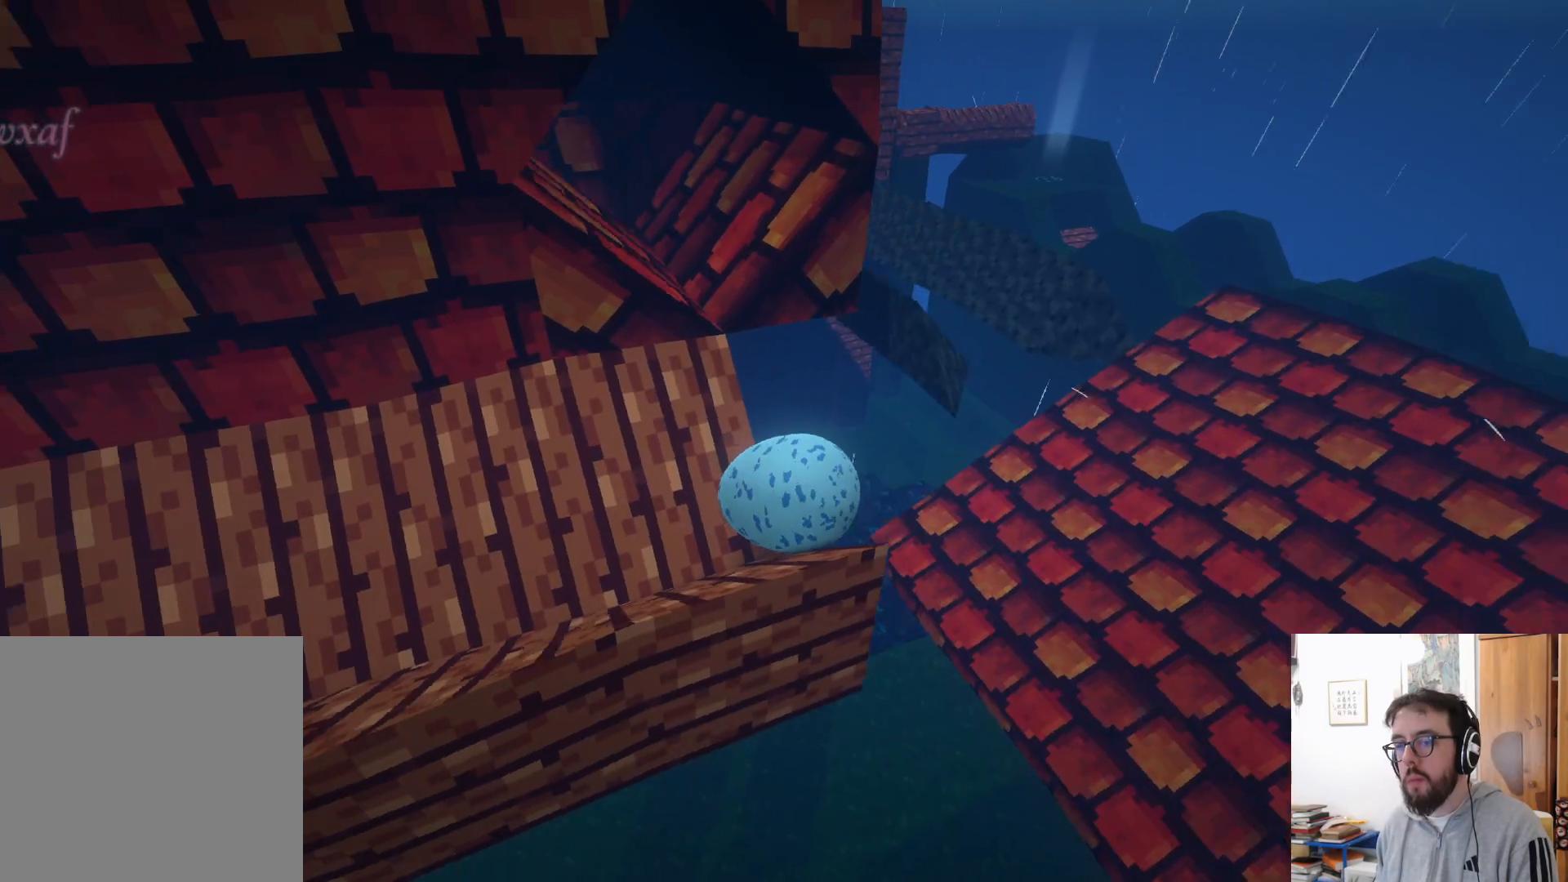
{"buttons": [], "left_stick": "up", "right_stick": "center", "events": [[133, "right_stick", "center"], [300, "left_stick", "down"], [500, "left_stick", "up"]]}
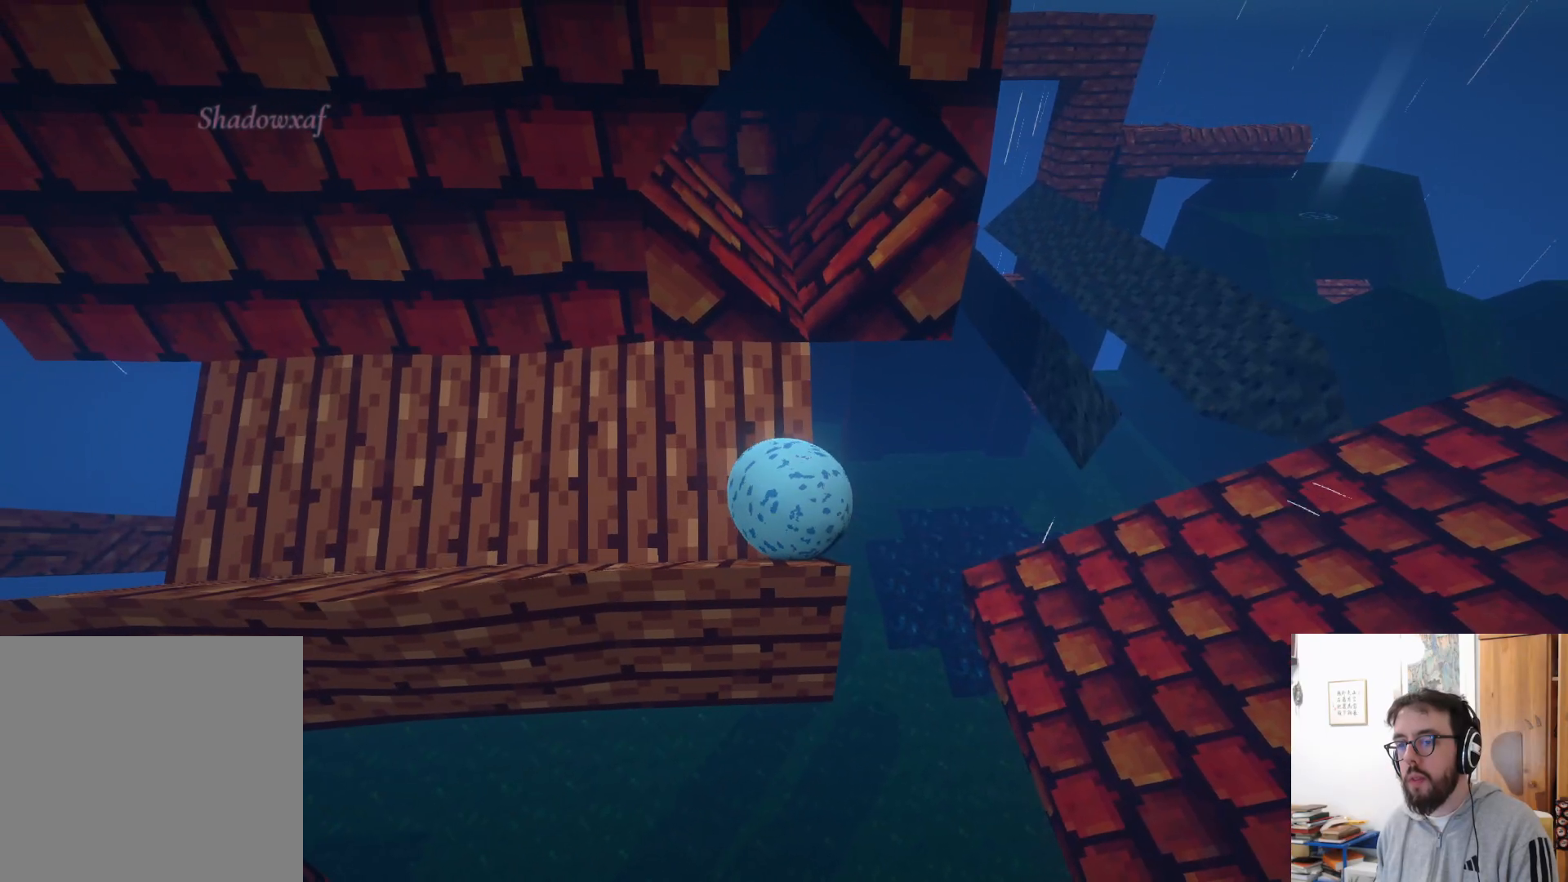
{"buttons": [], "left_stick": "up", "right_stick": "center", "events": []}
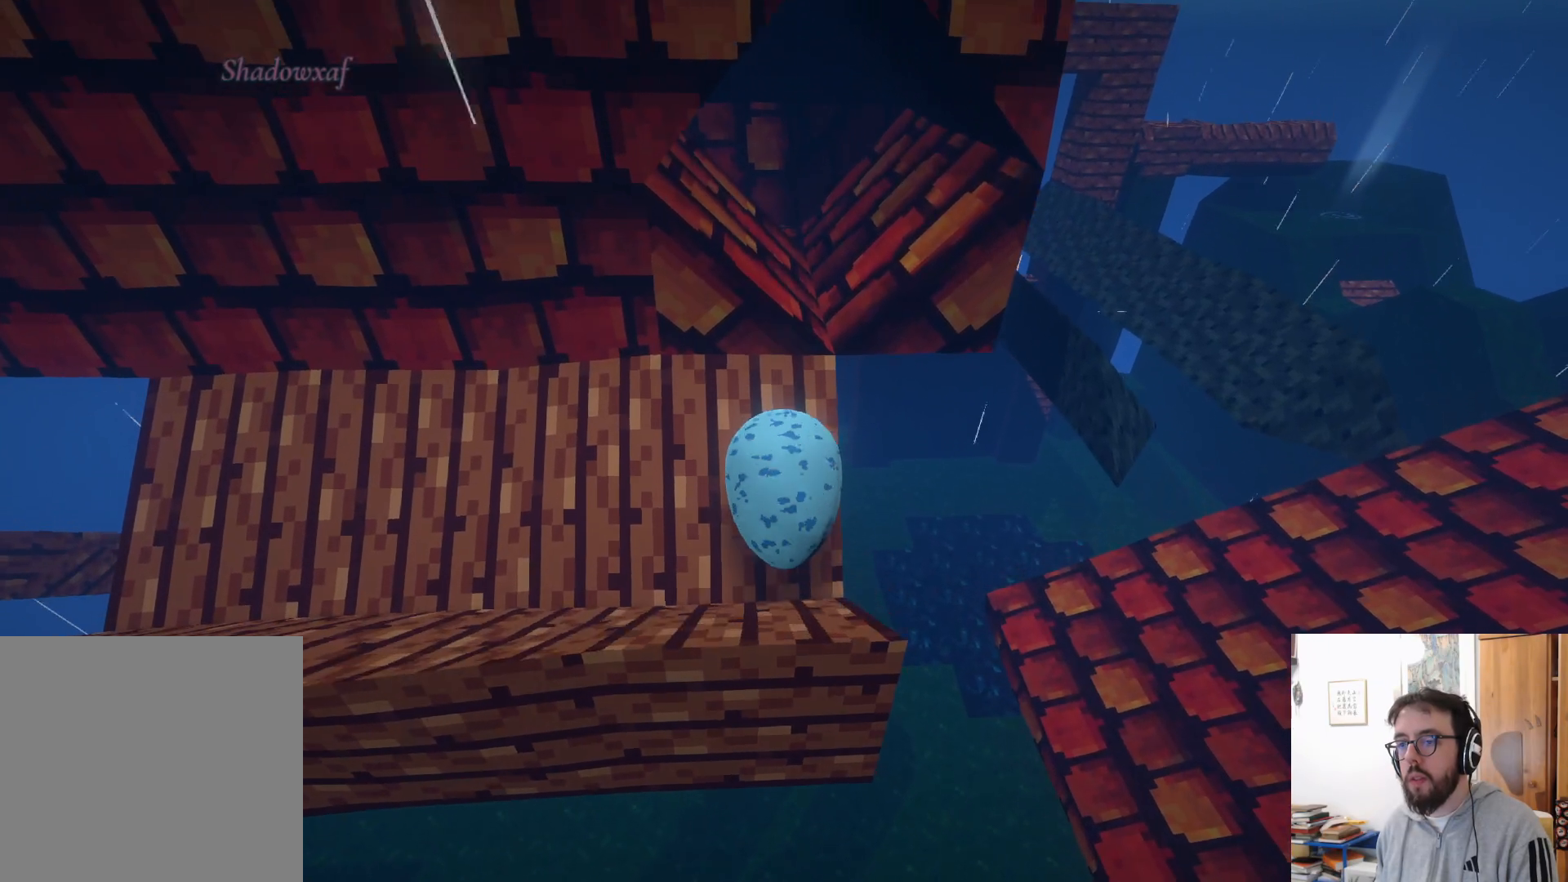
{"buttons": [], "left_stick": "up", "right_stick": "center", "events": [[133, "A", "down"], [500, "A", "up"]]}
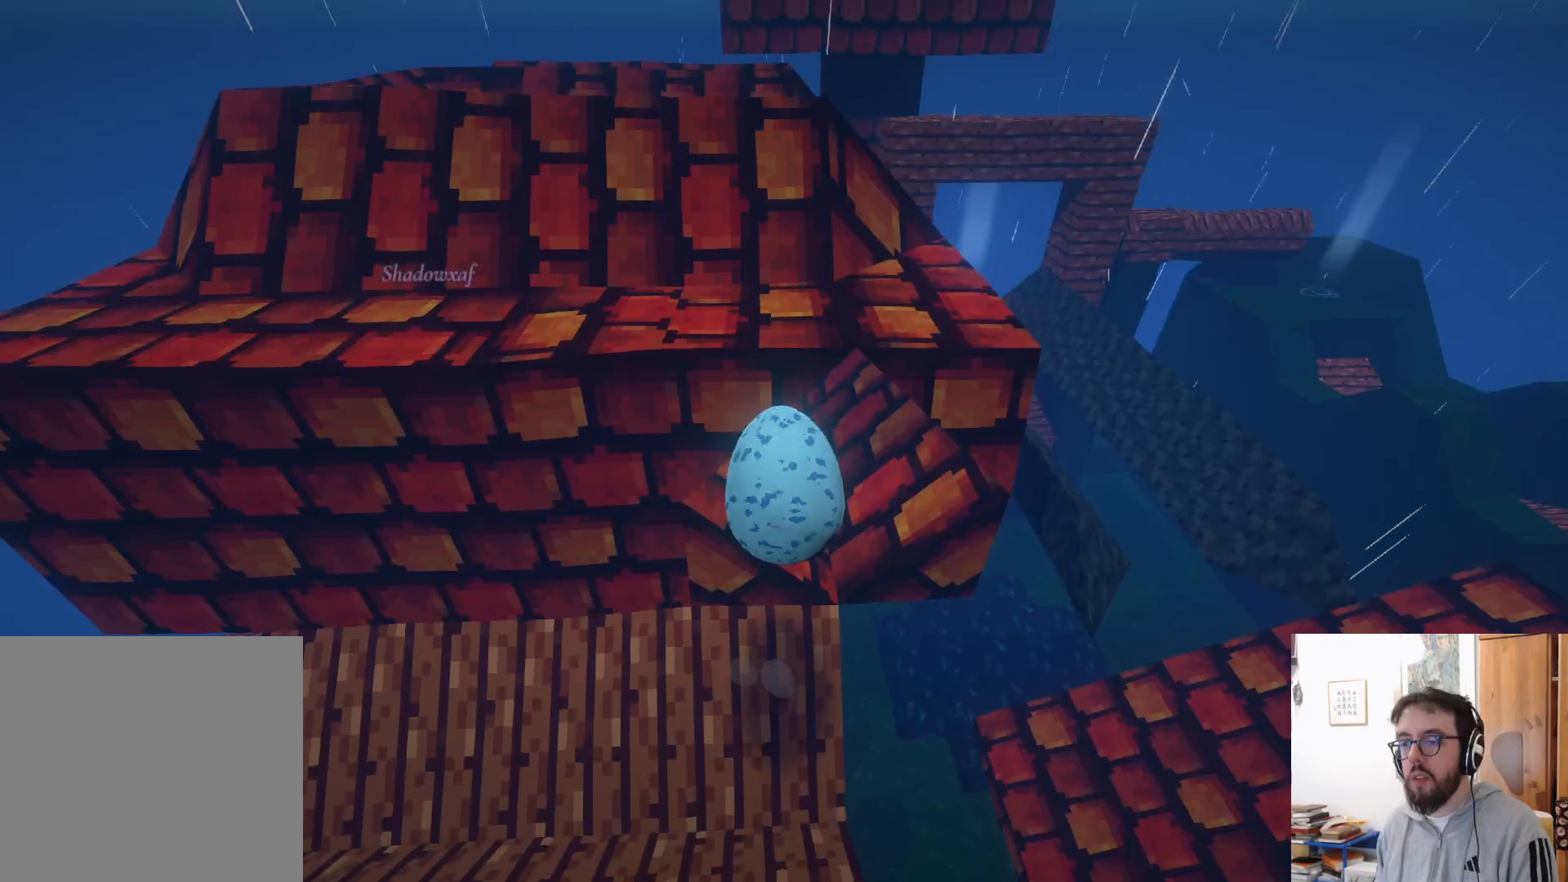
{"buttons": [], "left_stick": "up", "right_stick": "center", "events": []}
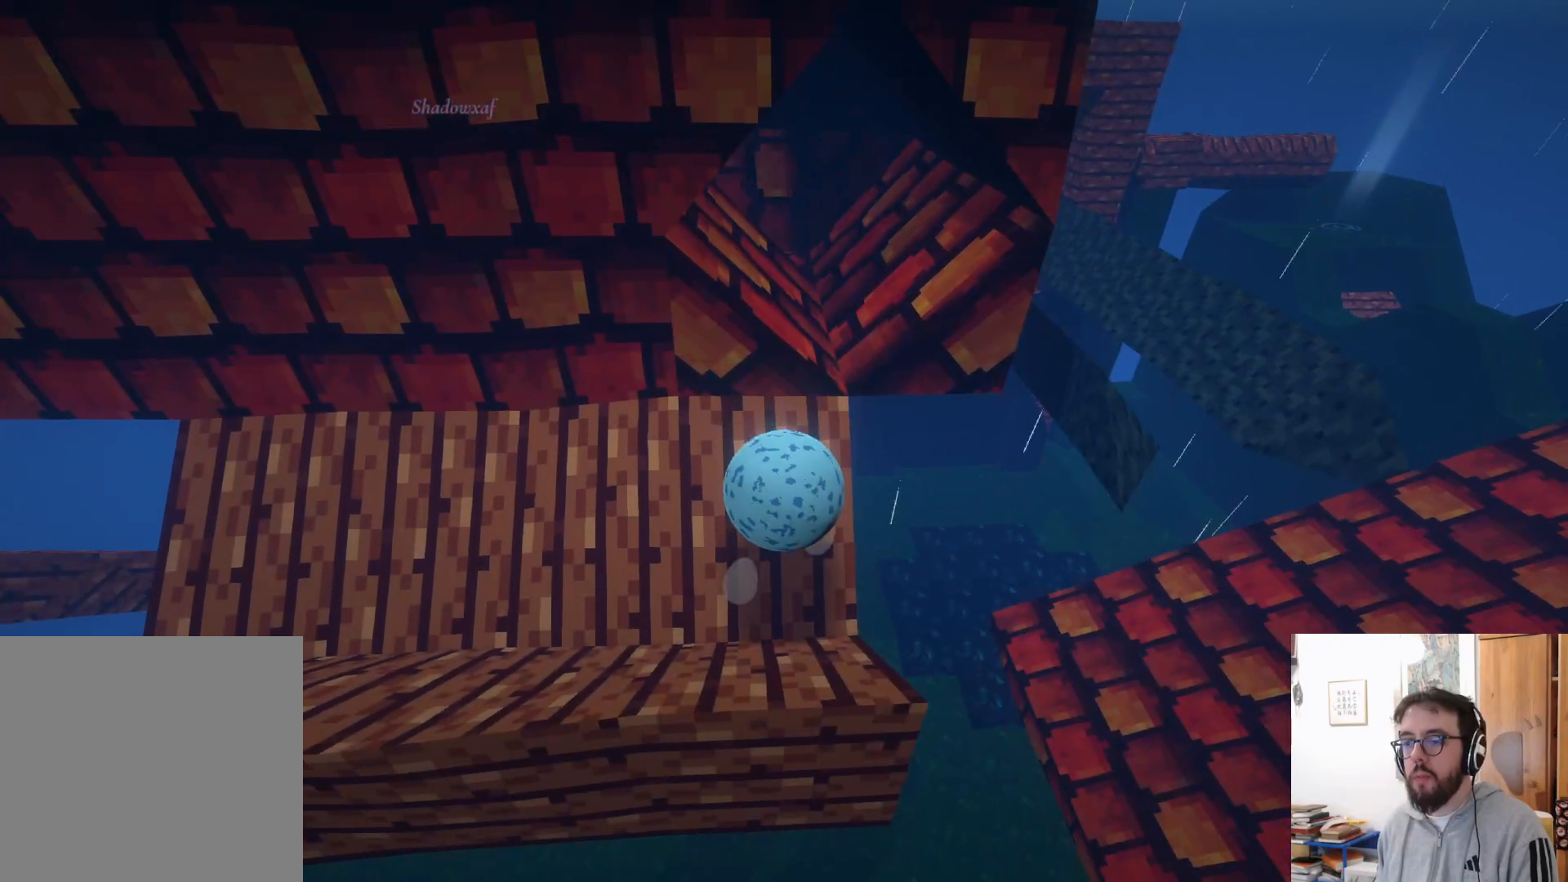
{"buttons": [], "left_stick": "down", "right_stick": "center", "events": [[33, "left_stick", "down-right"], [233, "left_stick", "down"]]}
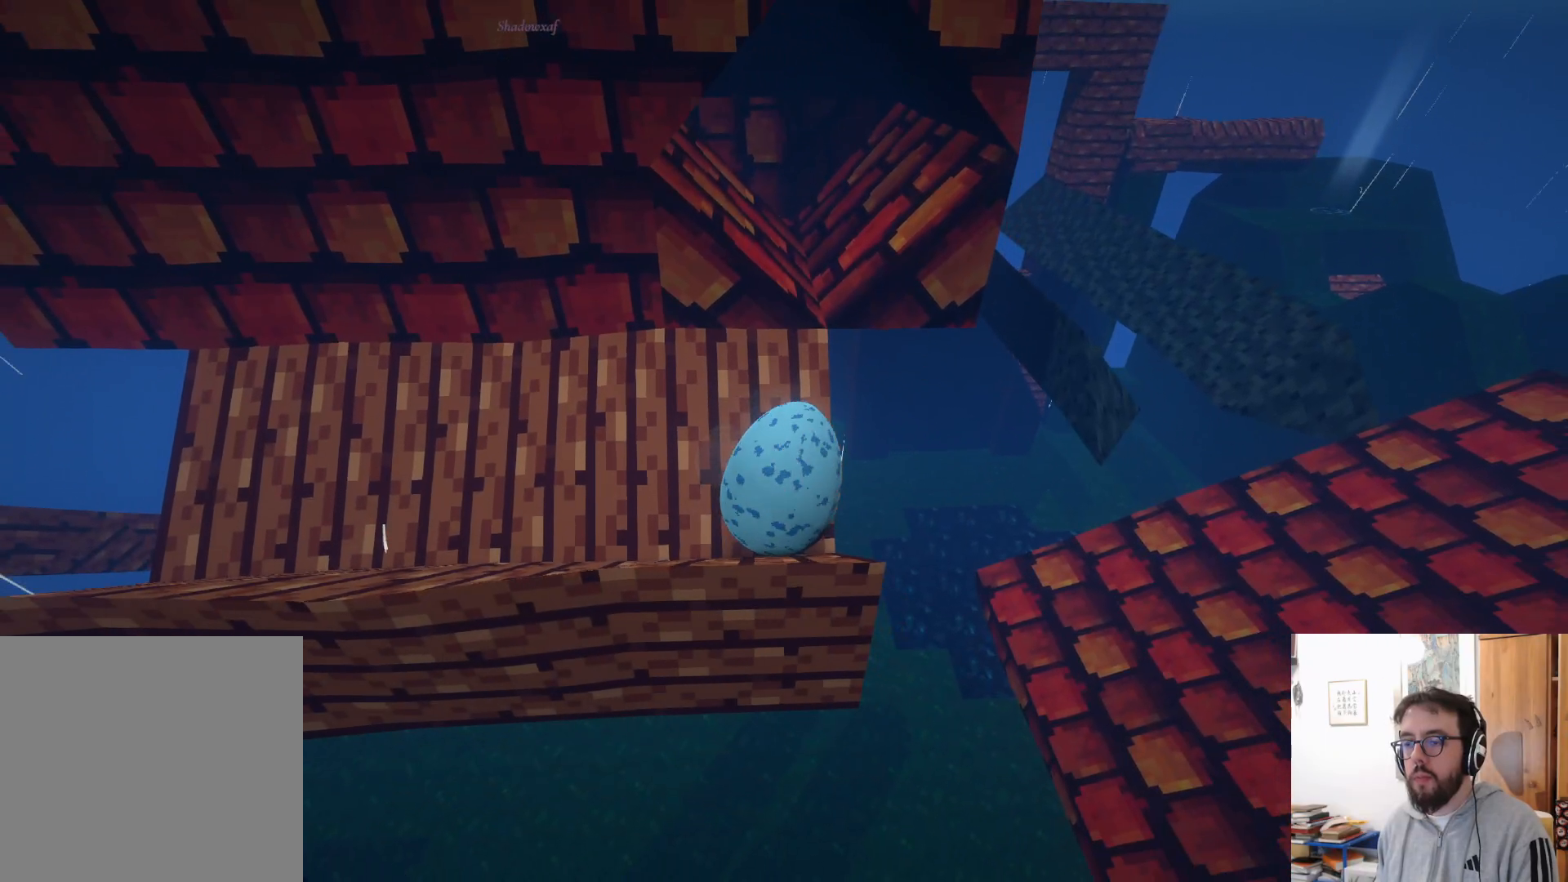
{"buttons": [], "left_stick": "up", "right_stick": "center", "events": [[333, "left_stick", "down-left"], [500, "left_stick", "up"]]}
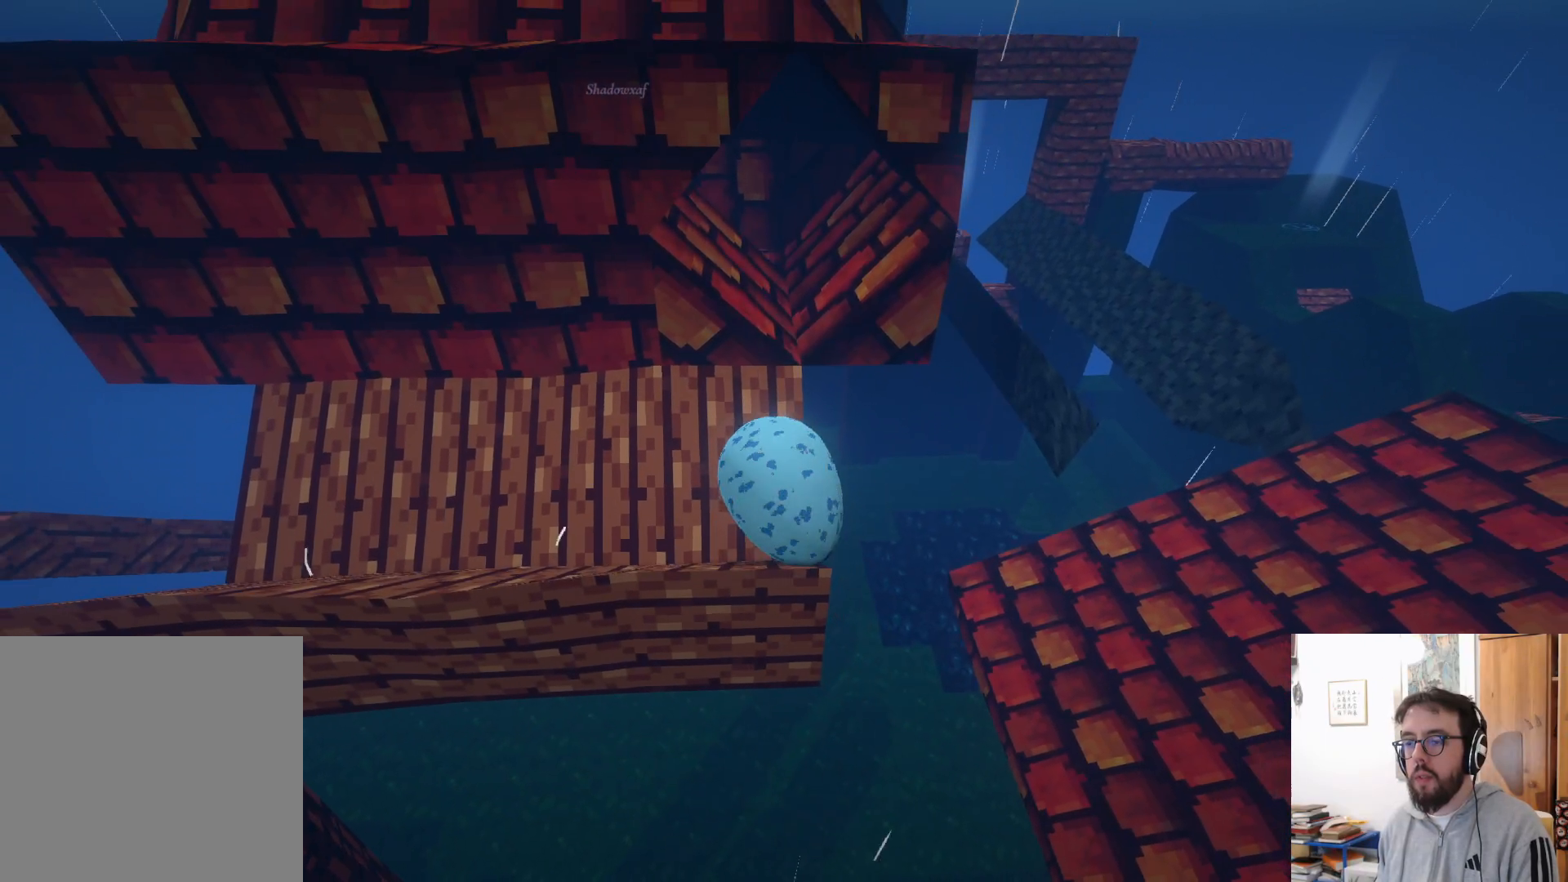
{"buttons": [], "left_stick": "up-right", "right_stick": "center", "events": [[216, "left_stick", "up-right"]]}
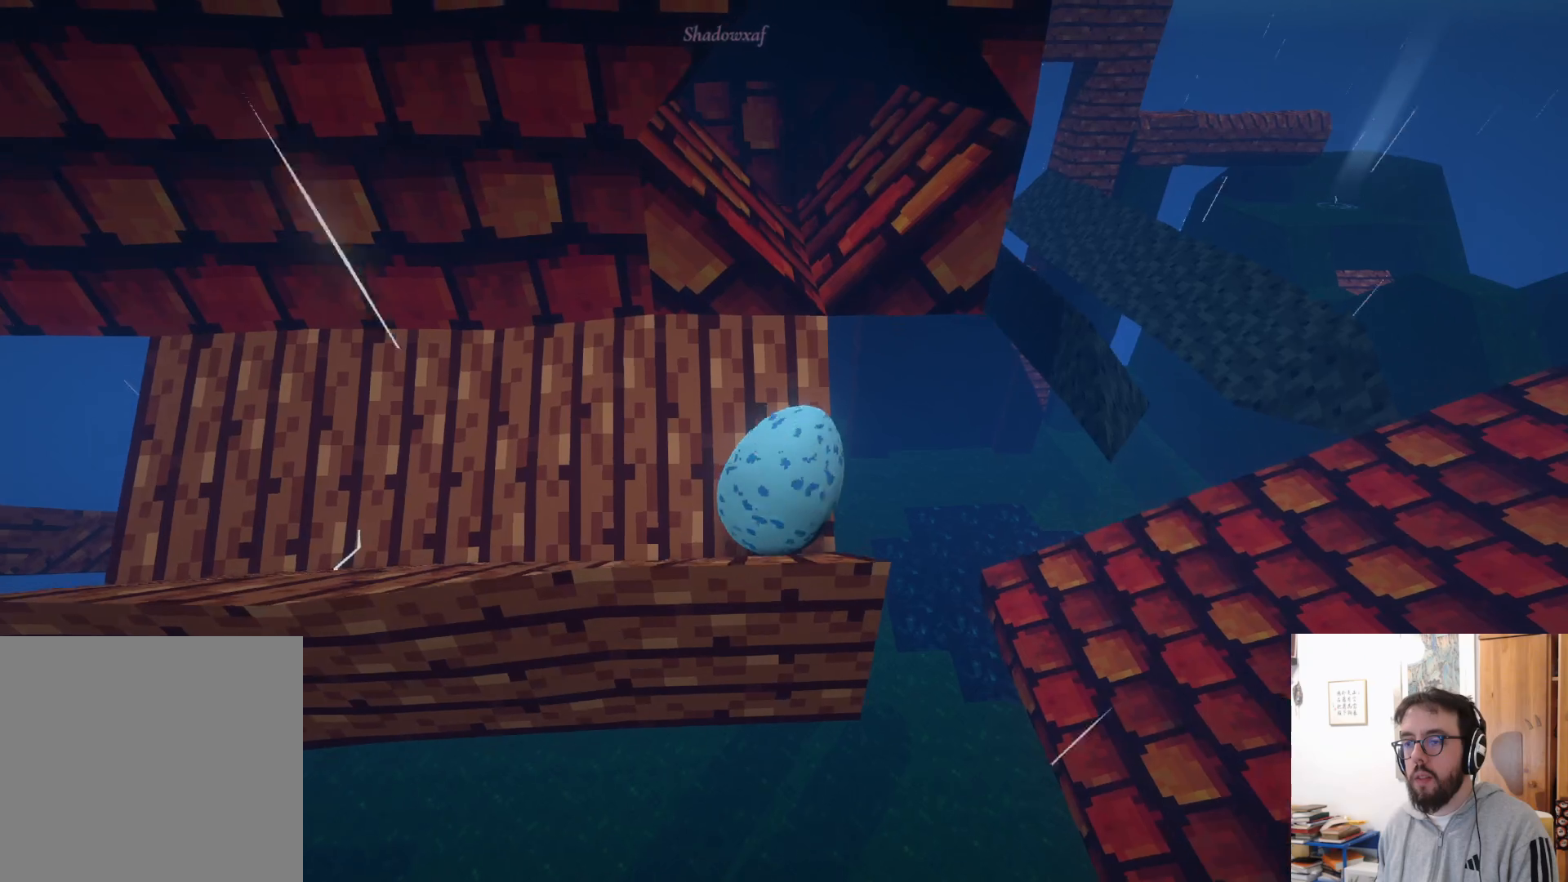
{"buttons": [], "left_stick": "up", "right_stick": "center", "events": [[183, "left_stick", "up"], [200, "A", "down"], [433, "A", "up"]]}
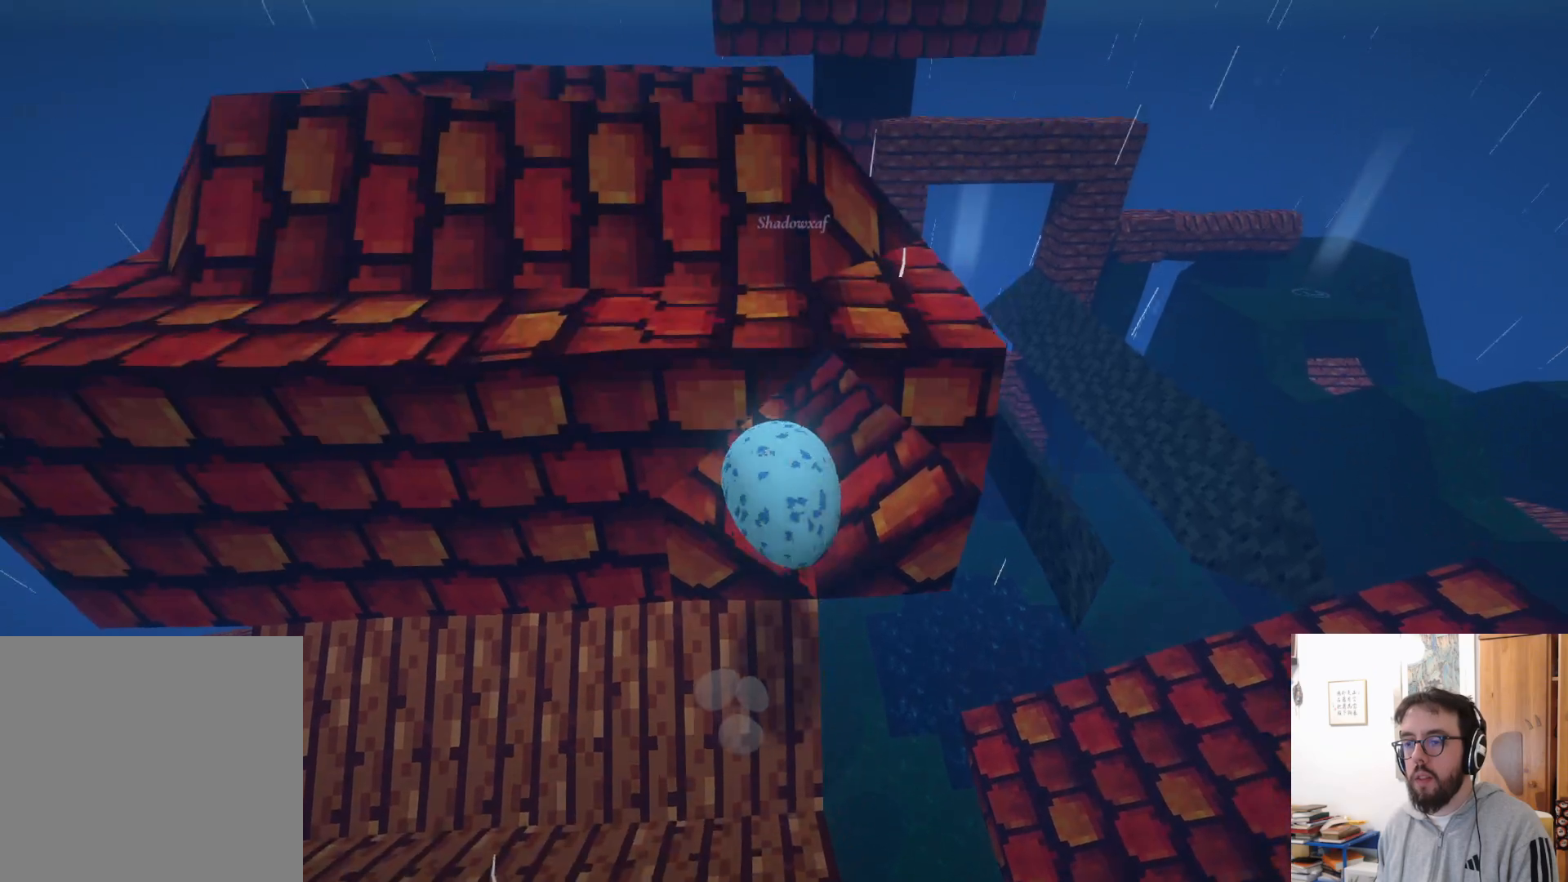
{"buttons": [], "left_stick": "up-left", "right_stick": "left", "events": [[366, "right_stick", "left"], [483, "left_stick", "up-left"]]}
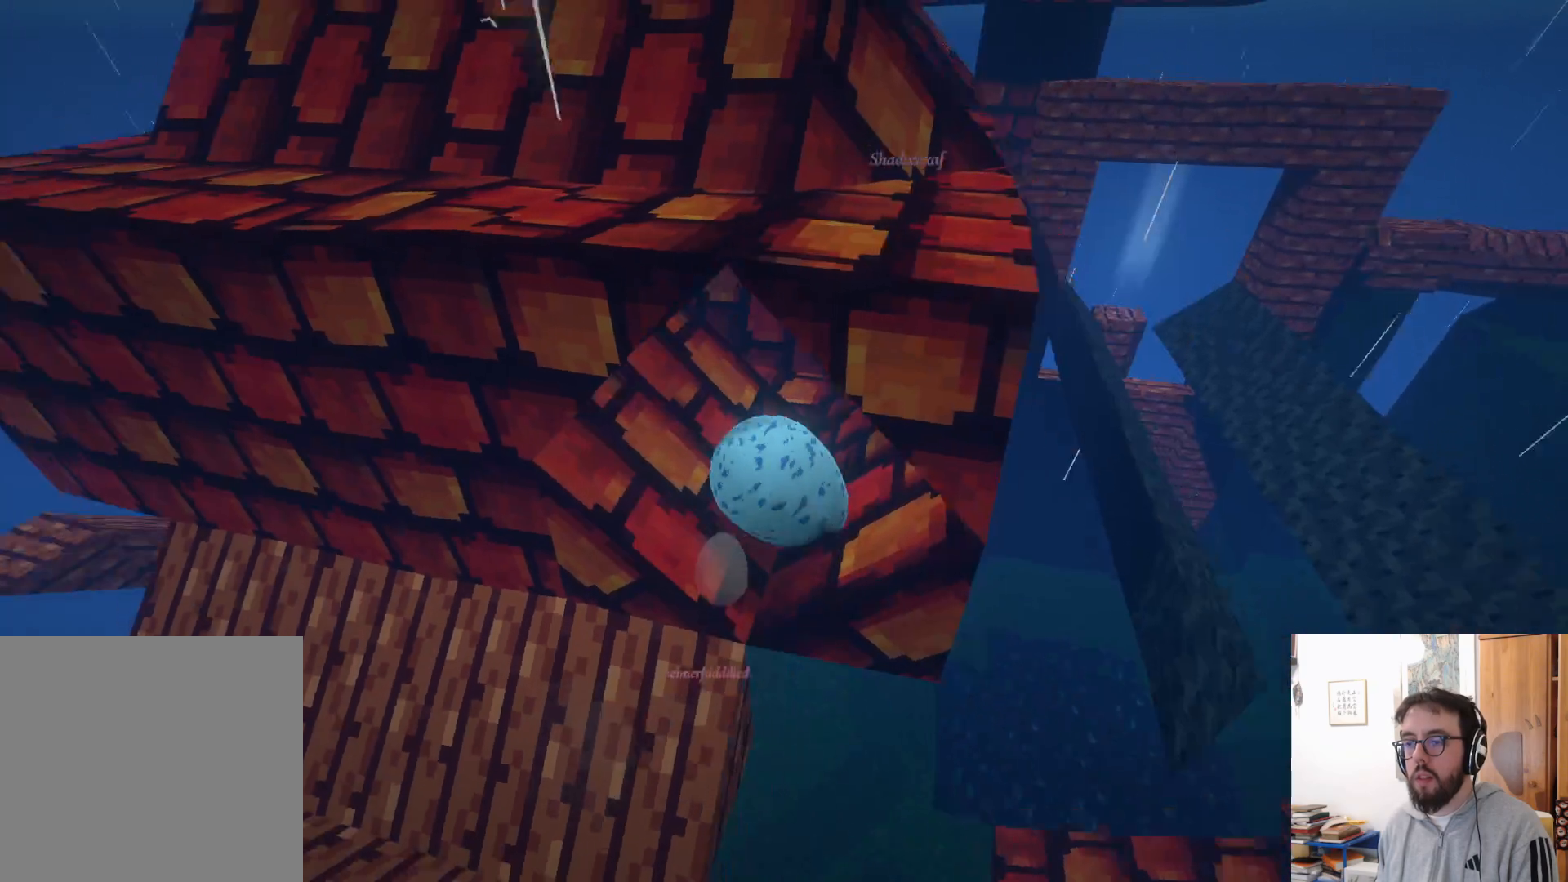
{"buttons": [], "left_stick": "up", "right_stick": "center", "events": [[150, "right_stick", "up-left"], [366, "right_stick", "center"], [466, "left_stick", "up"]]}
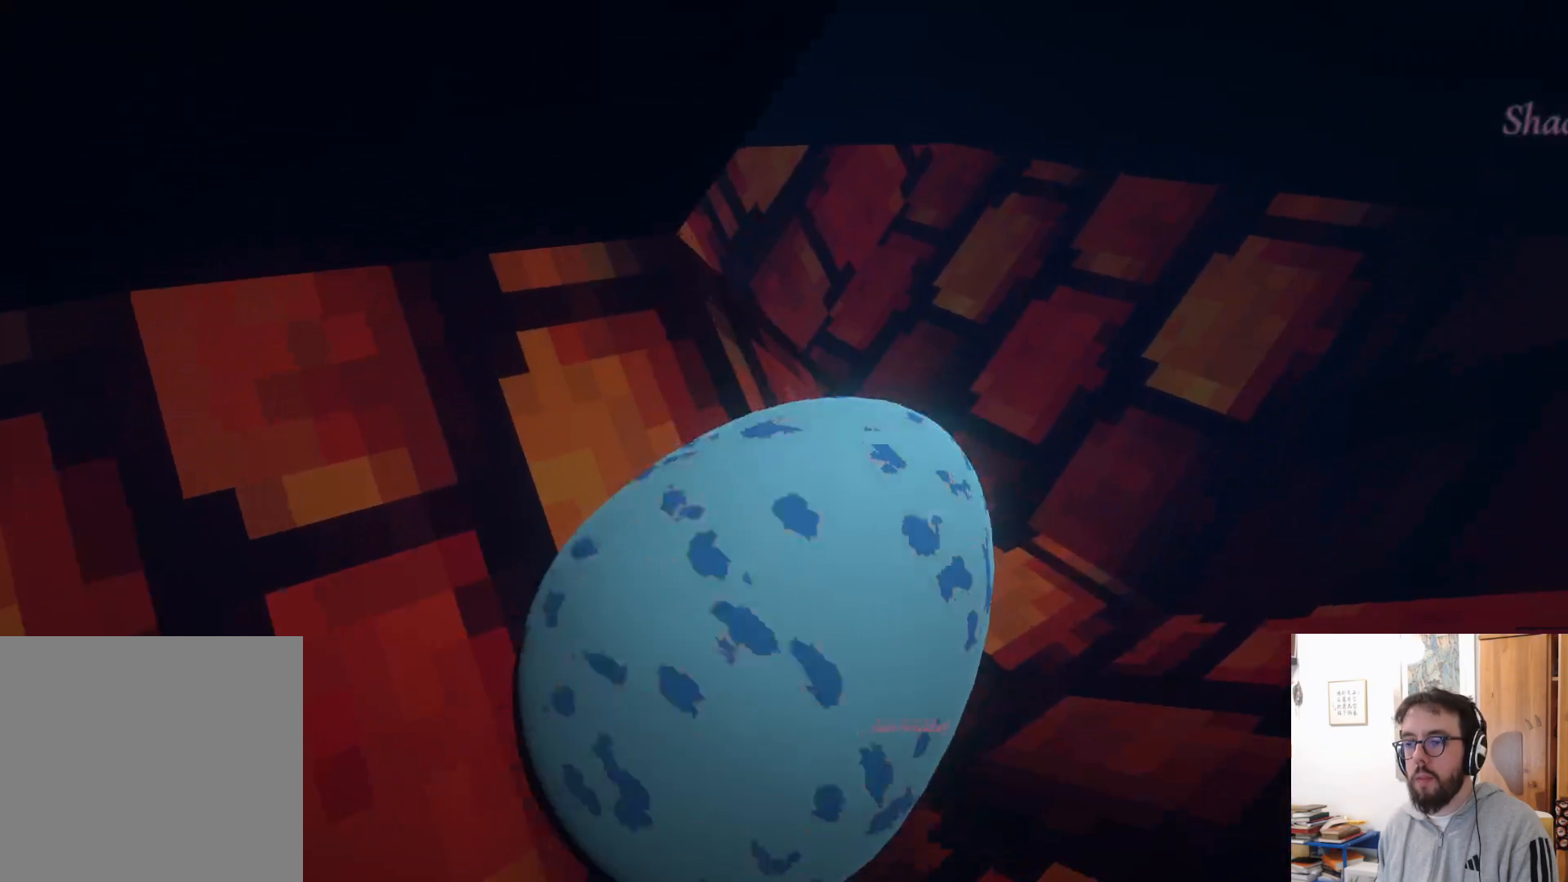
{"buttons": [], "left_stick": "up-left", "right_stick": "left", "events": [[200, "left_stick", "up-left"], [266, "right_stick", "left"]]}
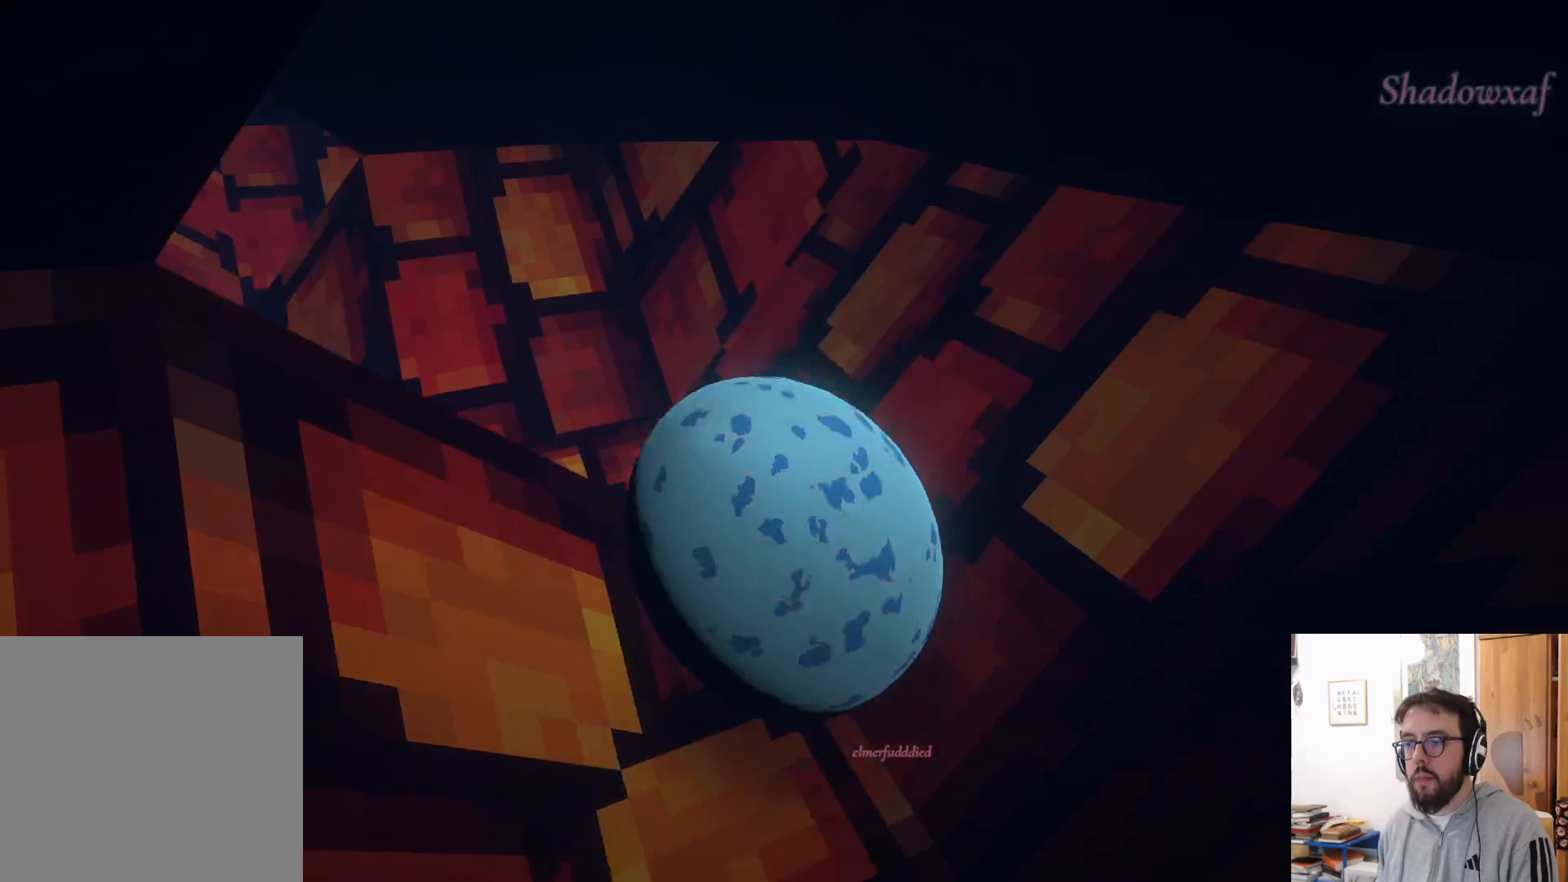
{"buttons": [], "left_stick": "left", "right_stick": "left", "events": [[166, "left_stick", "left"]]}
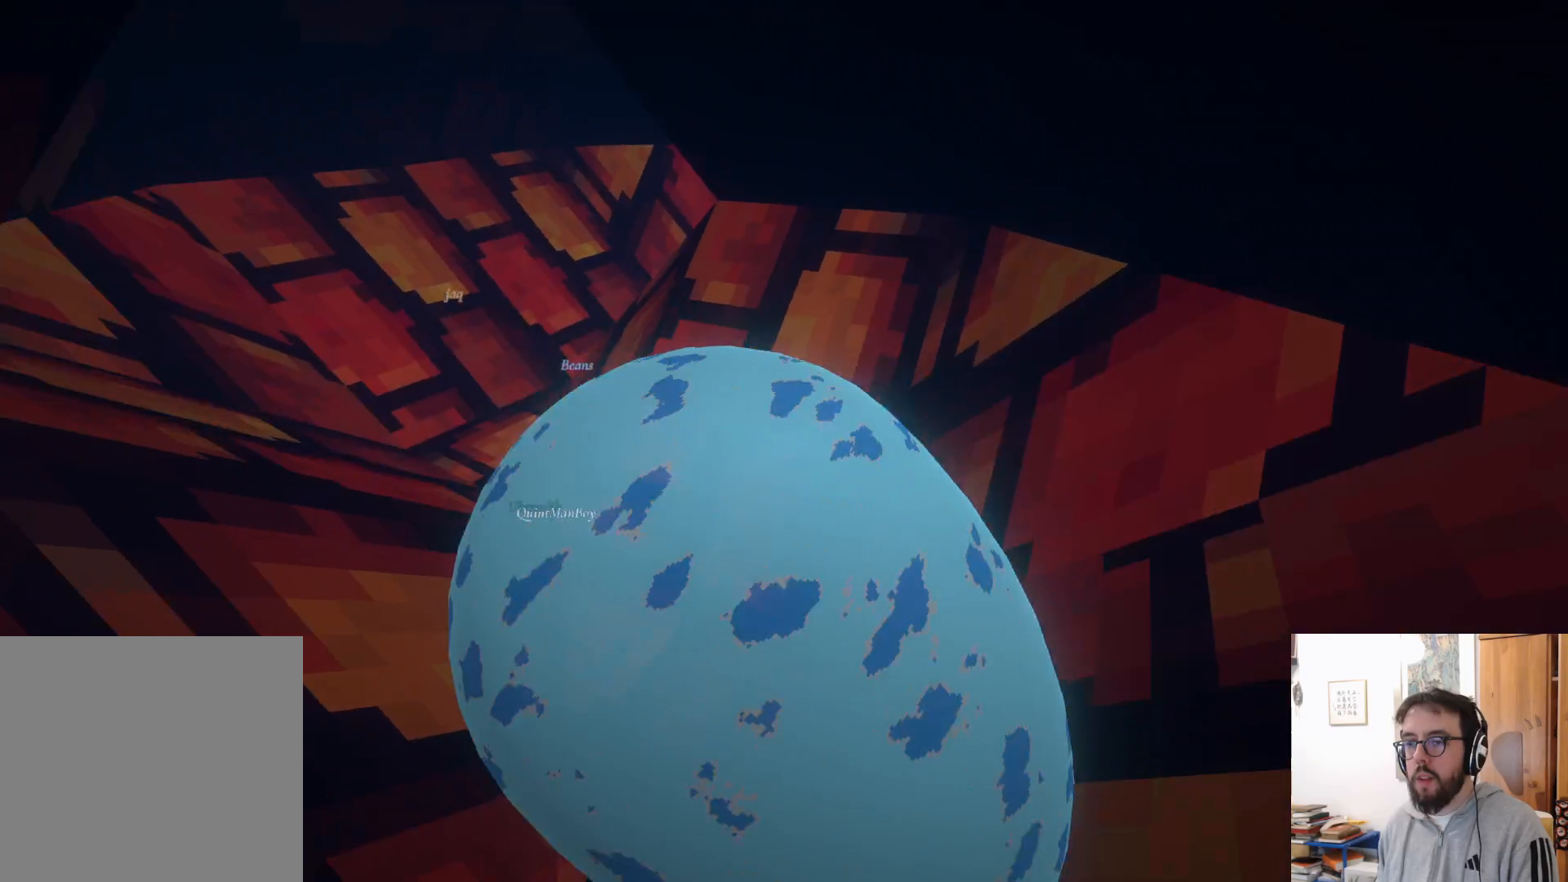
{"buttons": [], "left_stick": "left", "right_stick": "right", "events": [[66, "right_stick", "center"], [483, "right_stick", "right"]]}
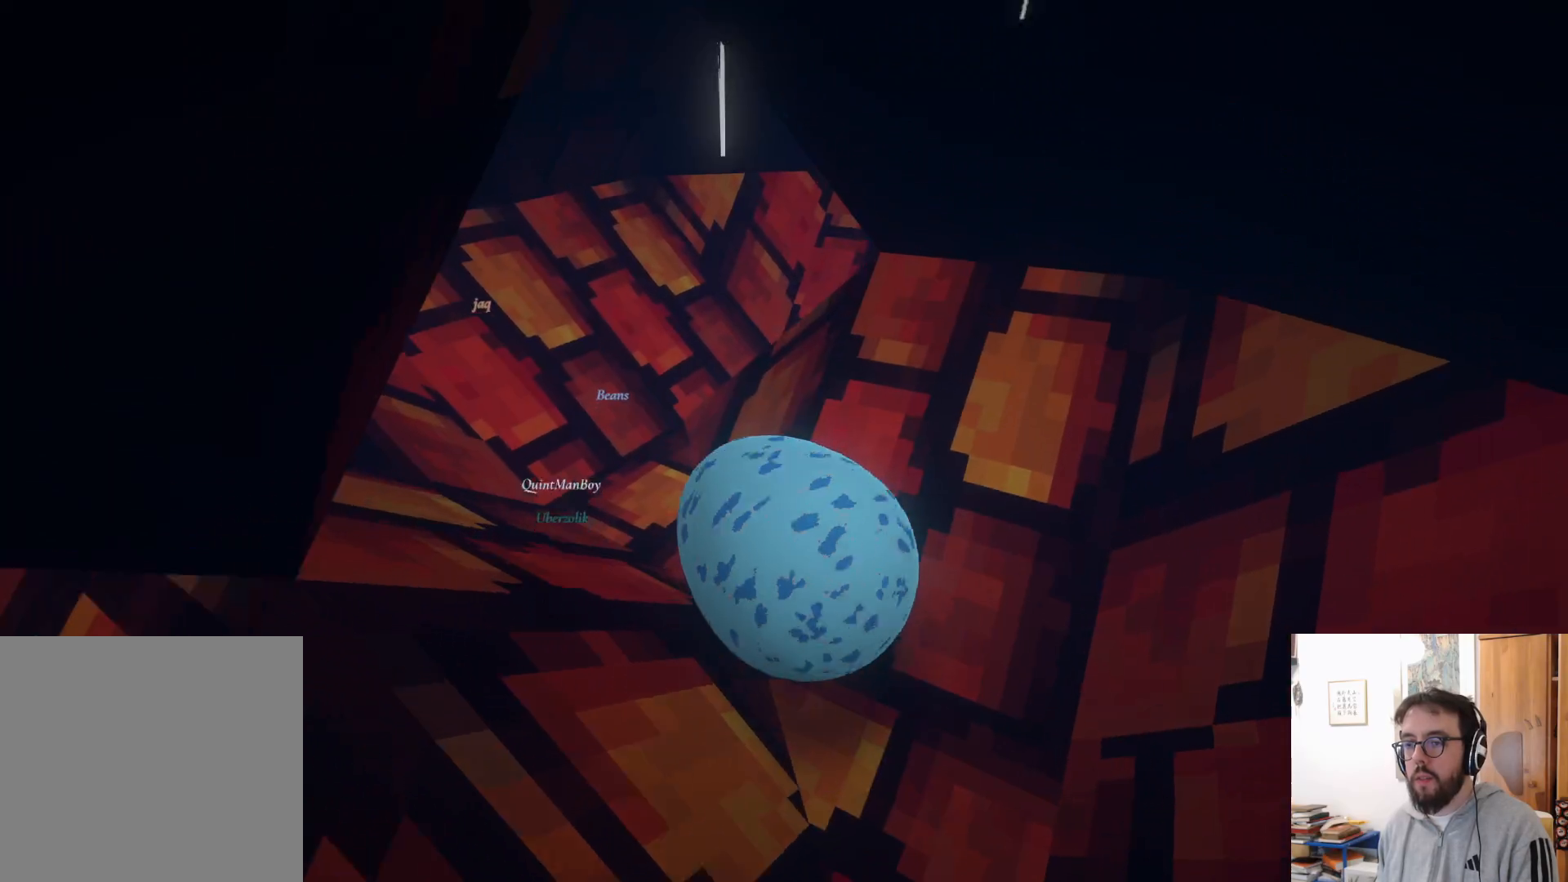
{"buttons": [], "left_stick": "up-right", "right_stick": "up-right", "events": [[66, "left_stick", "up"], [316, "left_stick", "up-right"], [433, "right_stick", "up-right"]]}
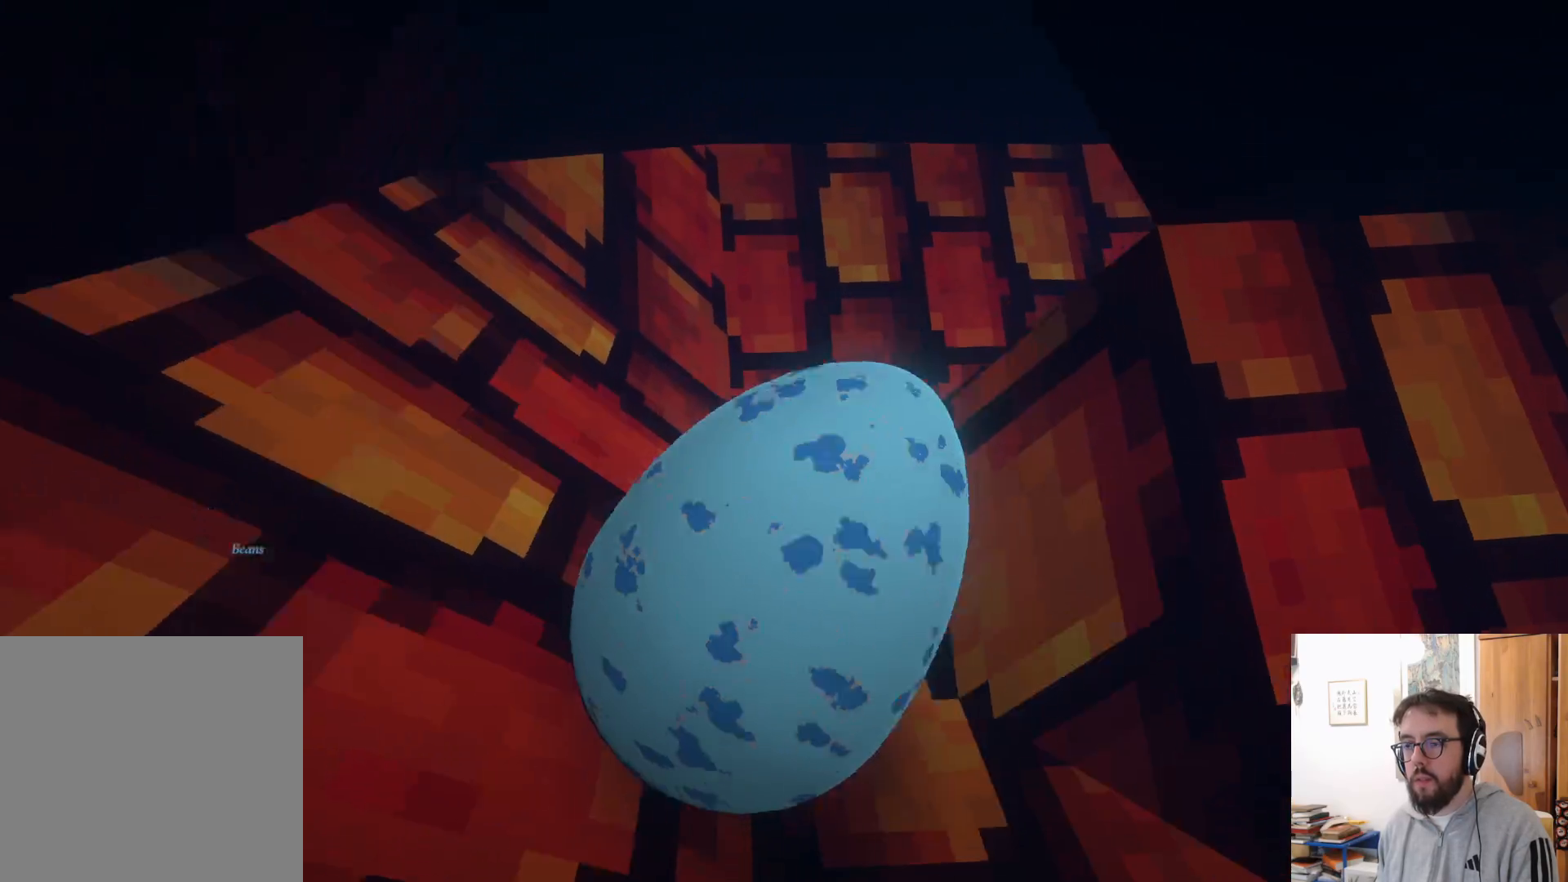
{"buttons": [], "left_stick": "up-right", "right_stick": "right", "events": [[400, "right_stick", "right"]]}